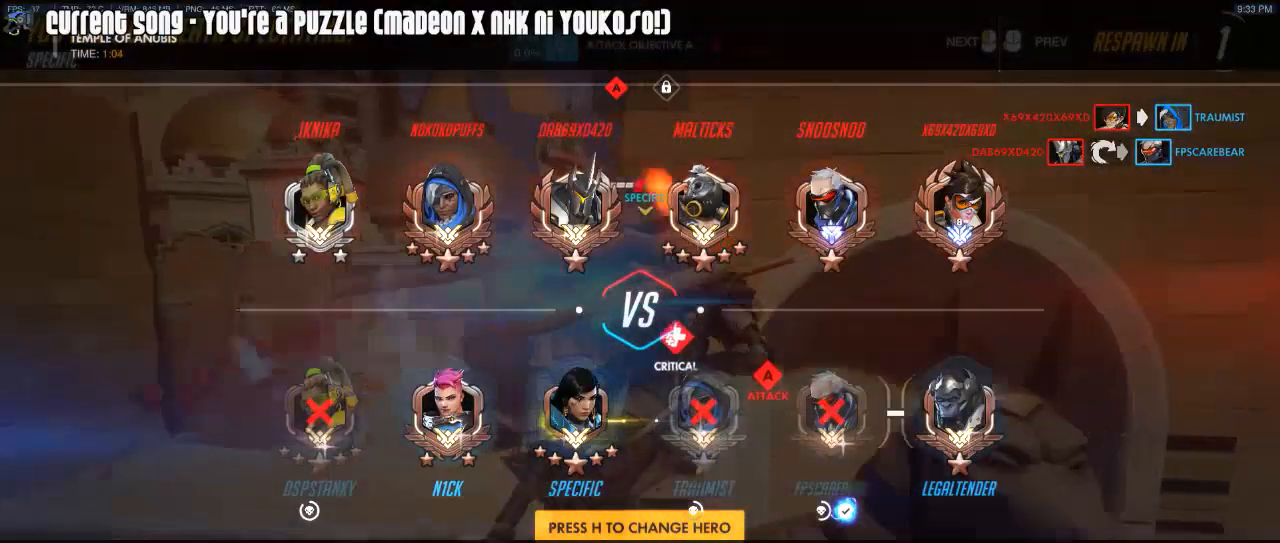
Gameplay with keyboard and mouse; each line is a JSON object with the keys and mouse buttons held at the frame after it. "events" lists presses ("down") and releases ("up") of "1", "2", "3", "4", "5", "a", "alt", "c", "caps_lock", "d", "e", "f", "g", "q", "r", "s", "shift", "space", "t", "tab", "v", "w", "x", "z", "mouse_left", "mouse_wheel", "mouse_right", "mouse_mb4" and "mouse_mb5" between this image and that frame as [ms after this image, input, new state], when the widget could be followed in between. "mouse_left", "mouse_wheel", "mouse_right", "mouse_mb4", "mouse_mb5" = the "left", "wheel", "right", "mb4", "mb5" buttons of the "mouse" list. No other keys are recorded. "wheel" means that the mouse wheel is clicked or scrolled. Mouse movement is not recorded.
{"keys": ["w"], "mouse": [], "events": [[233, "mouse_left", "down"], [283, "mouse_left", "up"]]}
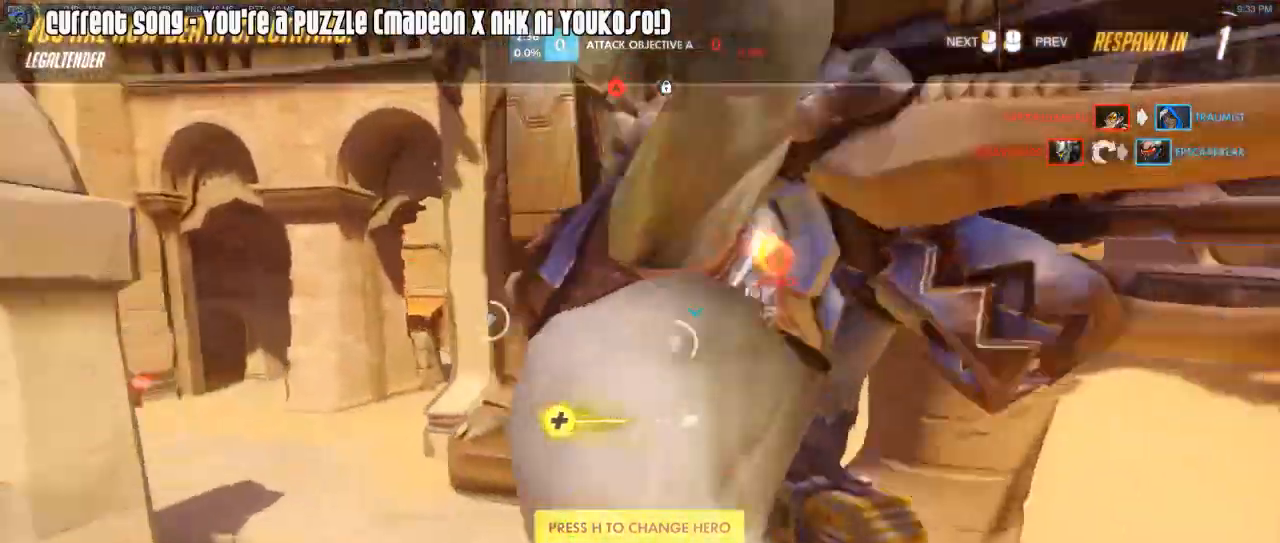
{"keys": ["w"], "mouse": [], "events": [[150, "mouse_left", "down"], [250, "mouse_left", "up"]]}
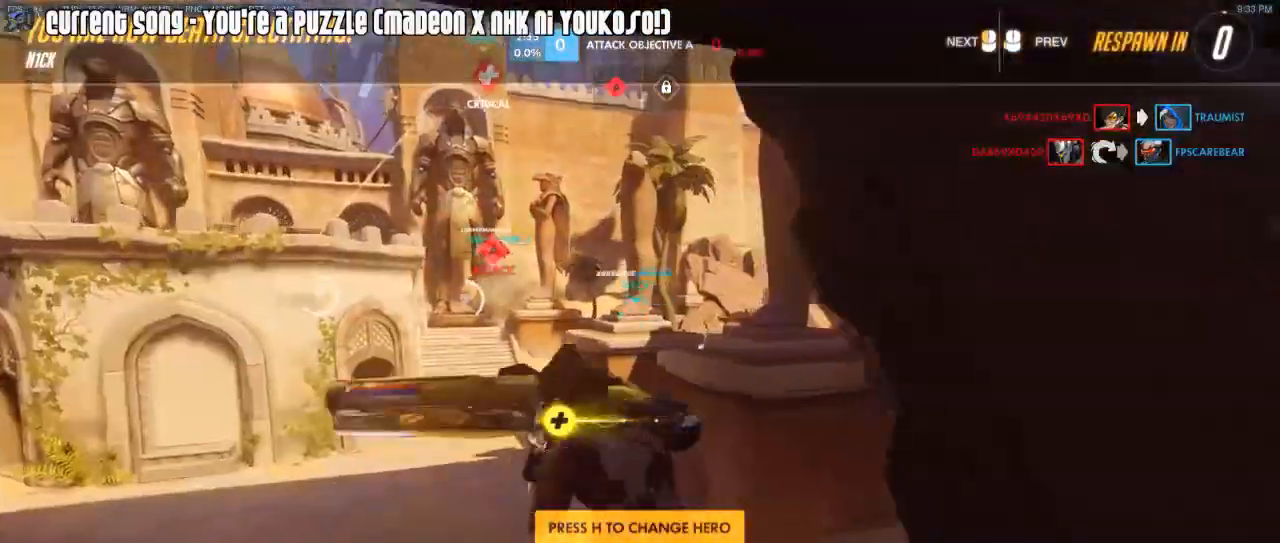
{"keys": ["w"], "mouse": []}
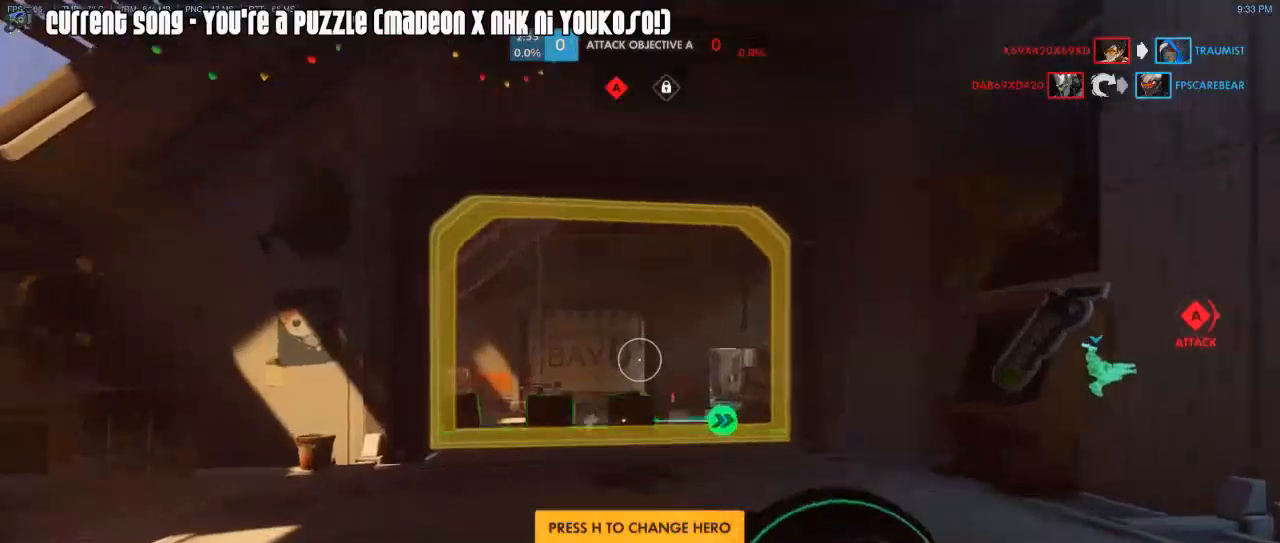
{"keys": ["w"], "mouse": [], "events": [[50, "mouse_left", "down"], [100, "mouse_left", "up"]]}
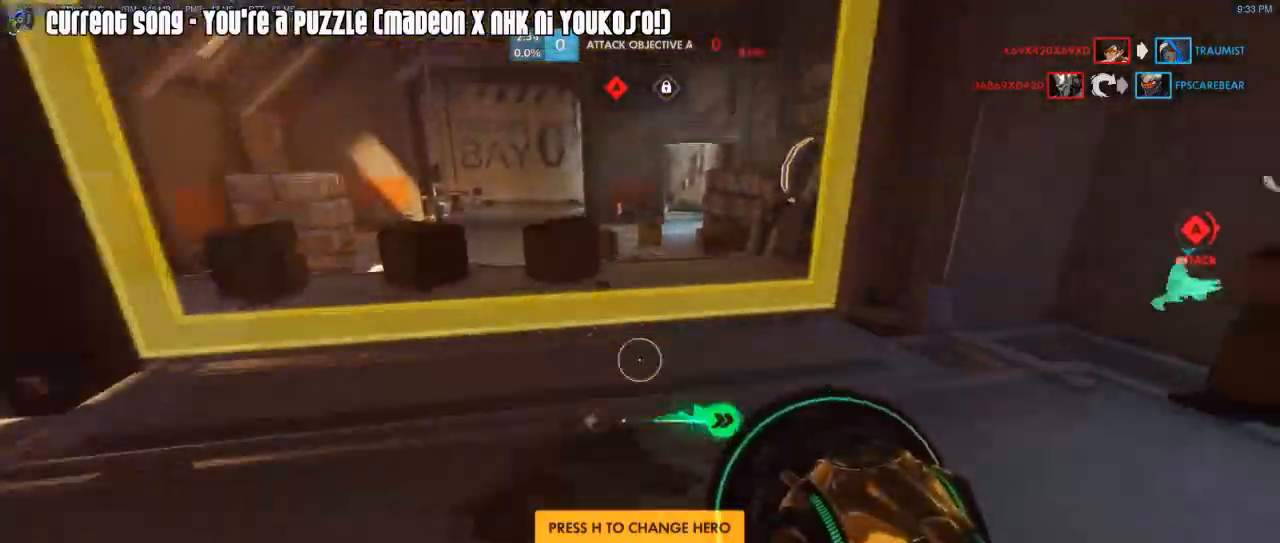
{"keys": ["a", "w"], "mouse": ["right"], "events": [[17, "t", "down"], [67, "t", "up"], [200, "r", "down"], [300, "r", "up"], [400, "a", "down"], [400, "mouse_right", "down"]]}
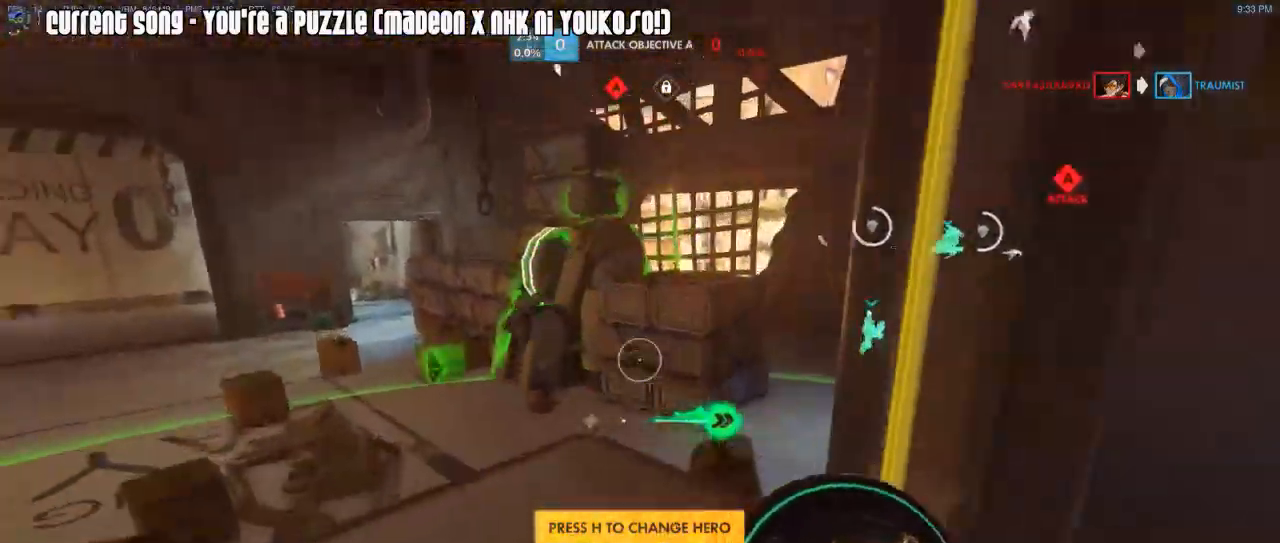
{"keys": ["d", "w"], "mouse": [], "events": [[33, "a", "up"], [33, "d", "down"], [33, "mouse_right", "up"], [367, "mouse_right", "down"], [500, "mouse_right", "up"]]}
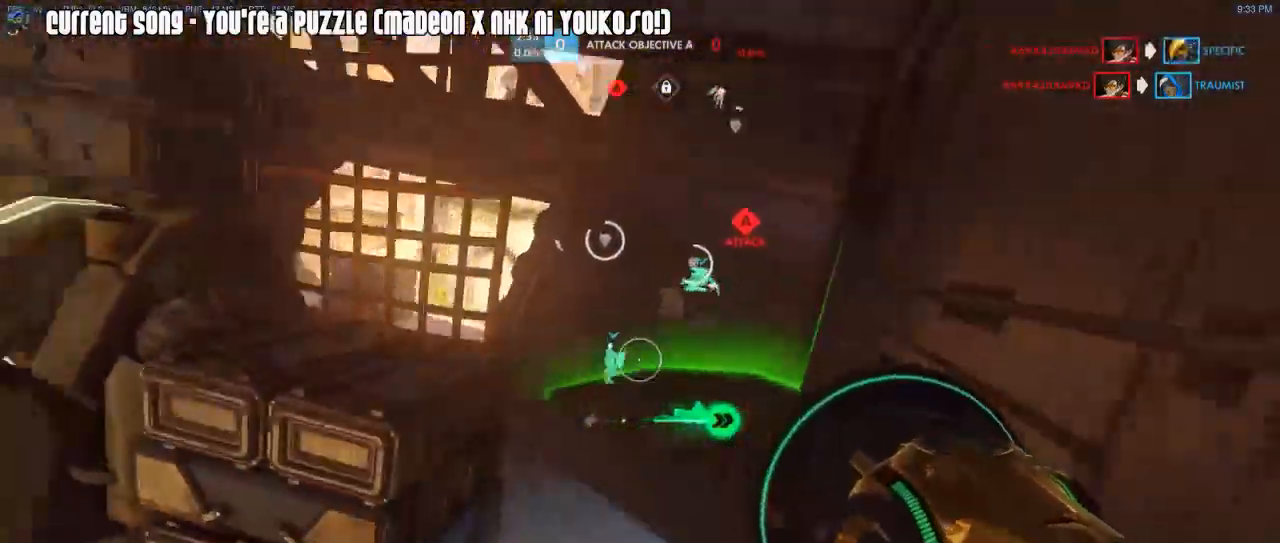
{"keys": ["a", "w"], "mouse": ["right"], "events": [[50, "d", "up"], [50, "mouse_right", "down"], [150, "mouse_right", "up"], [183, "mouse_right", "down"], [183, "r", "down"], [283, "a", "down"], [283, "r", "up"], [333, "mouse_right", "up"], [467, "mouse_right", "down"]]}
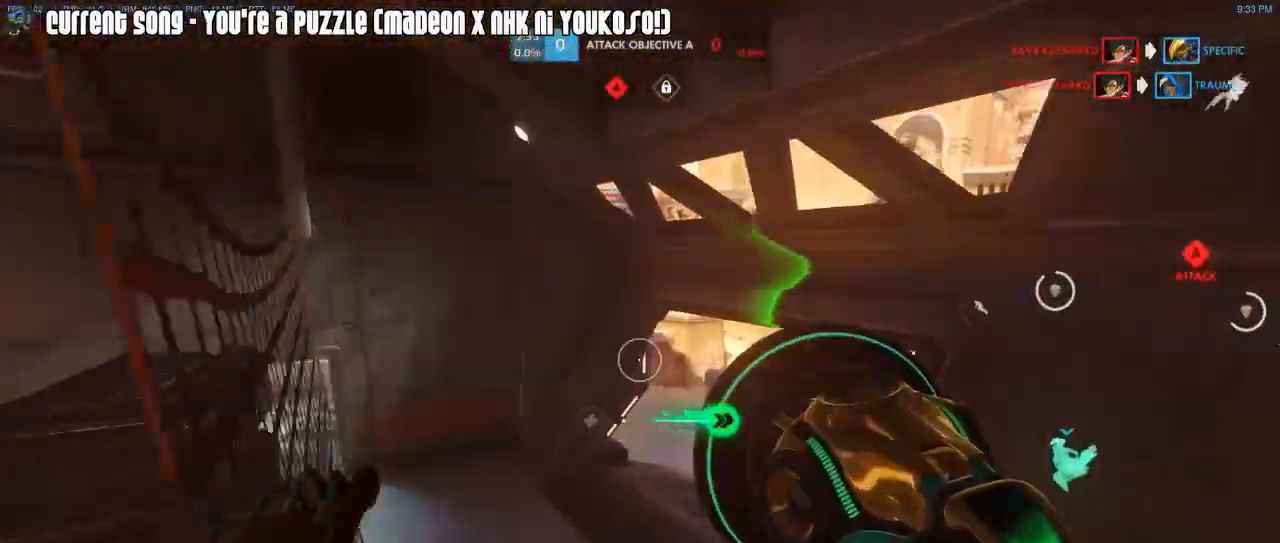
{"keys": ["d", "w"], "mouse": [], "events": [[67, "mouse_right", "up"], [150, "mouse_right", "down"], [250, "mouse_right", "up"], [300, "a", "up"], [483, "d", "down"]]}
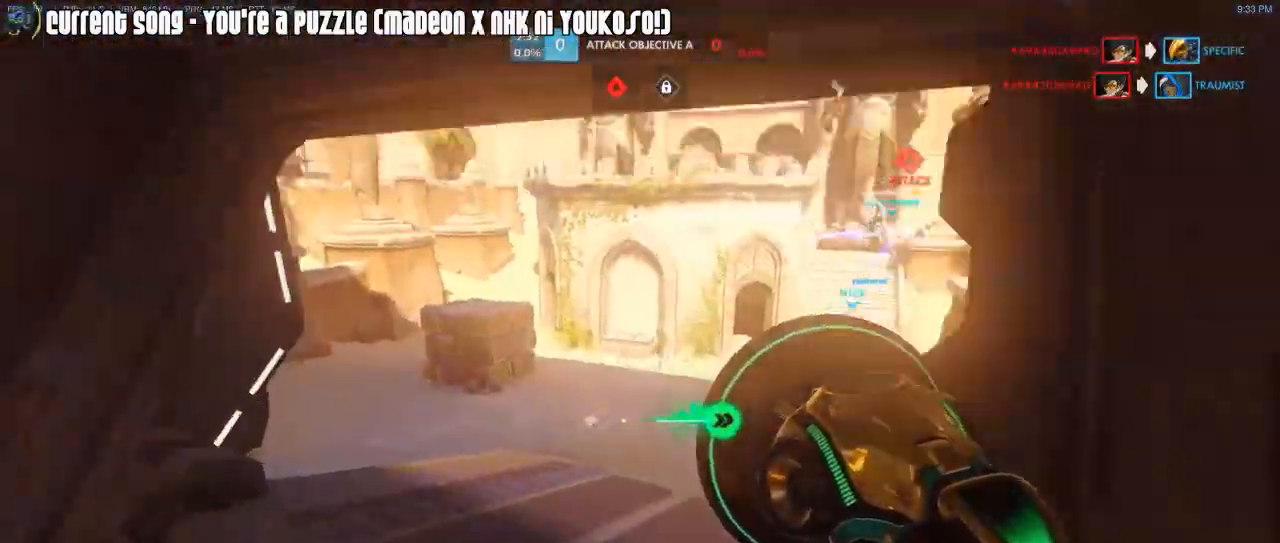
{"keys": ["d", "w"], "mouse": [], "events": [[133, "mouse_right", "down"], [217, "mouse_right", "up"], [267, "mouse_right", "down"], [367, "mouse_right", "up"], [417, "mouse_right", "down"], [500, "mouse_right", "up"]]}
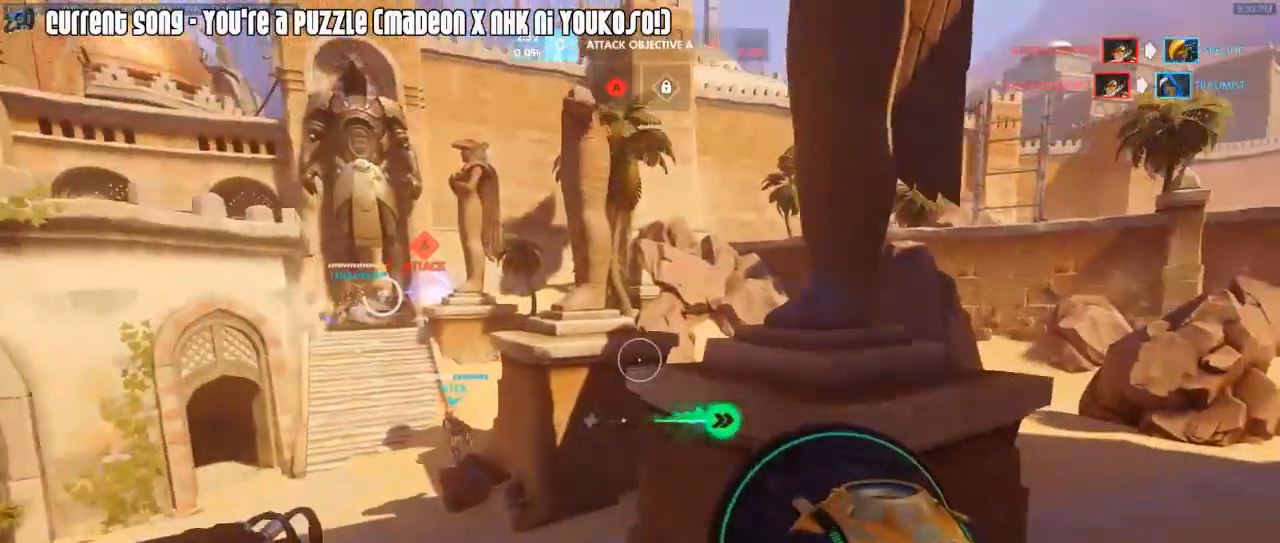
{"keys": ["w"], "mouse": [], "events": [[50, "d", "up"], [50, "mouse_right", "down"], [183, "mouse_right", "up"]]}
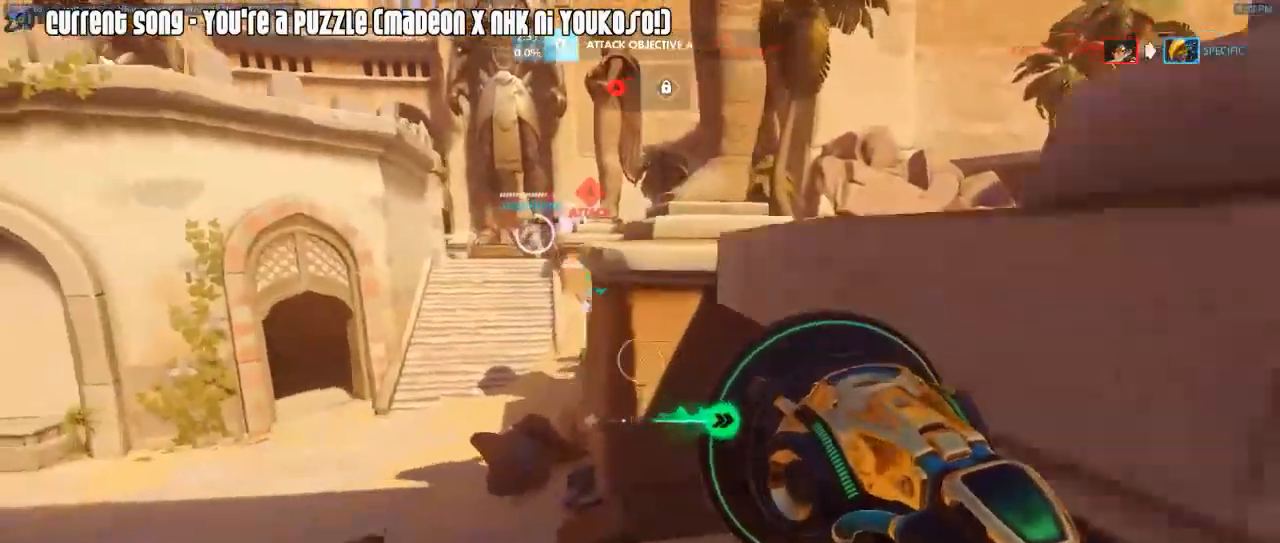
{"keys": ["d", "w"], "mouse": [], "events": [[17, "mouse_right", "down"], [117, "mouse_right", "up"], [200, "mouse_right", "down"], [300, "mouse_right", "up"], [350, "mouse_right", "down"], [400, "d", "down"], [433, "mouse_right", "up"]]}
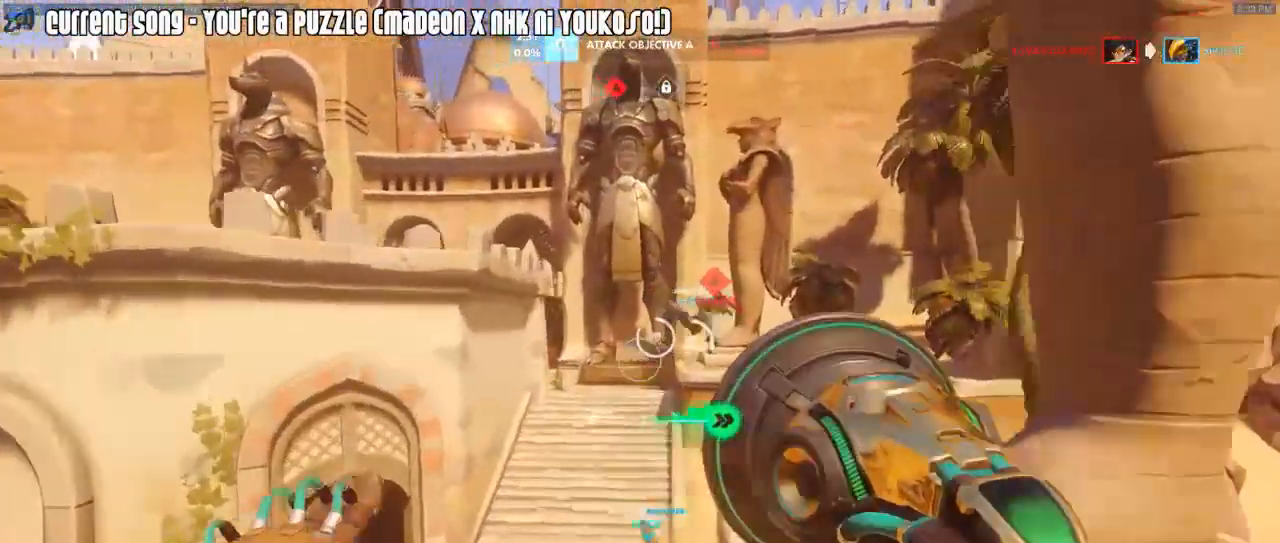
{"keys": ["d"], "mouse": ["left"], "events": [[33, "mouse_left", "down"], [267, "w", "up"], [417, "mouse_right", "down"], [450, "space", "down"], [500, "mouse_right", "up"], [500, "space", "up"]]}
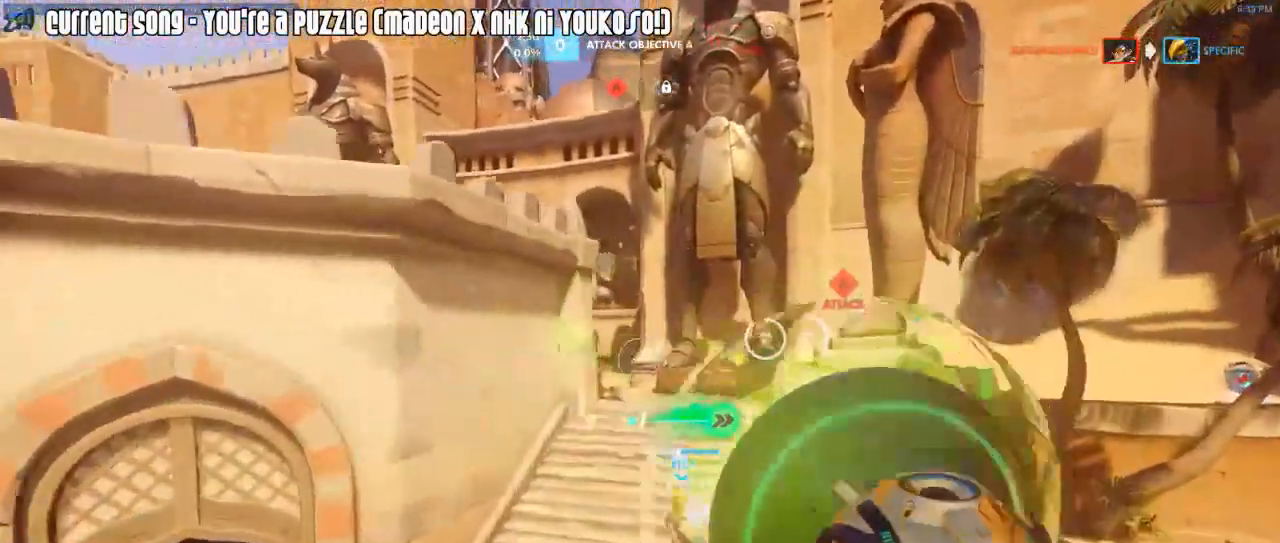
{"keys": ["a"], "mouse": ["left"], "events": [[50, "d", "up"], [100, "mouse_right", "down"], [150, "mouse_right", "up"], [183, "mouse_right", "down"], [233, "a", "down"], [283, "mouse_right", "up"]]}
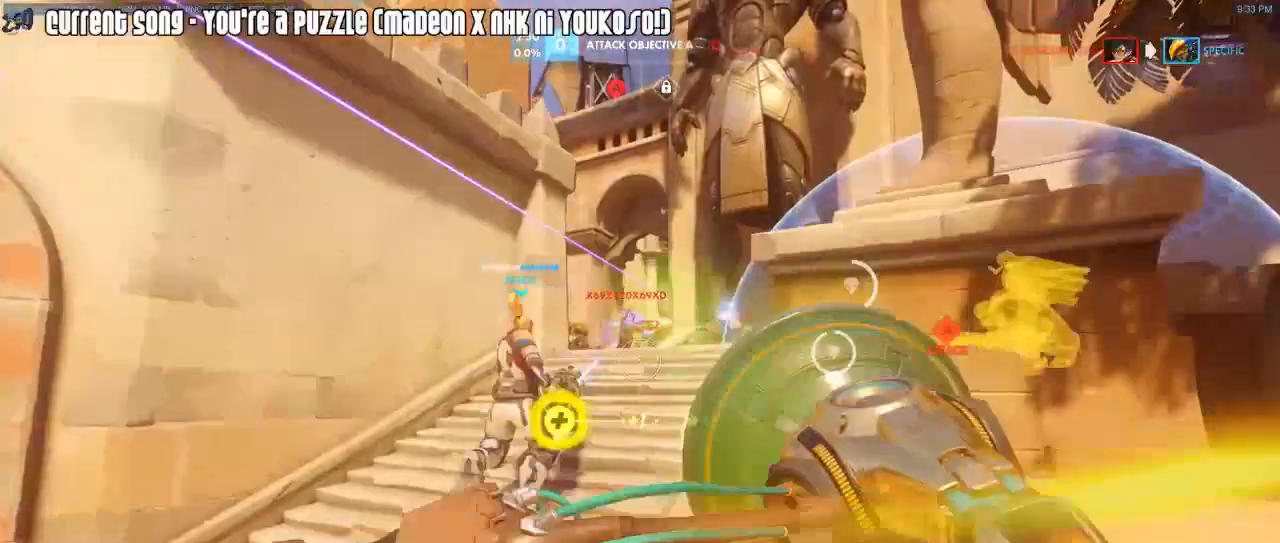
{"keys": ["d", "w"], "mouse": [], "events": [[300, "a", "up"], [300, "d", "down"], [350, "space", "down"], [433, "space", "up"], [483, "mouse_left", "up"], [483, "w", "down"]]}
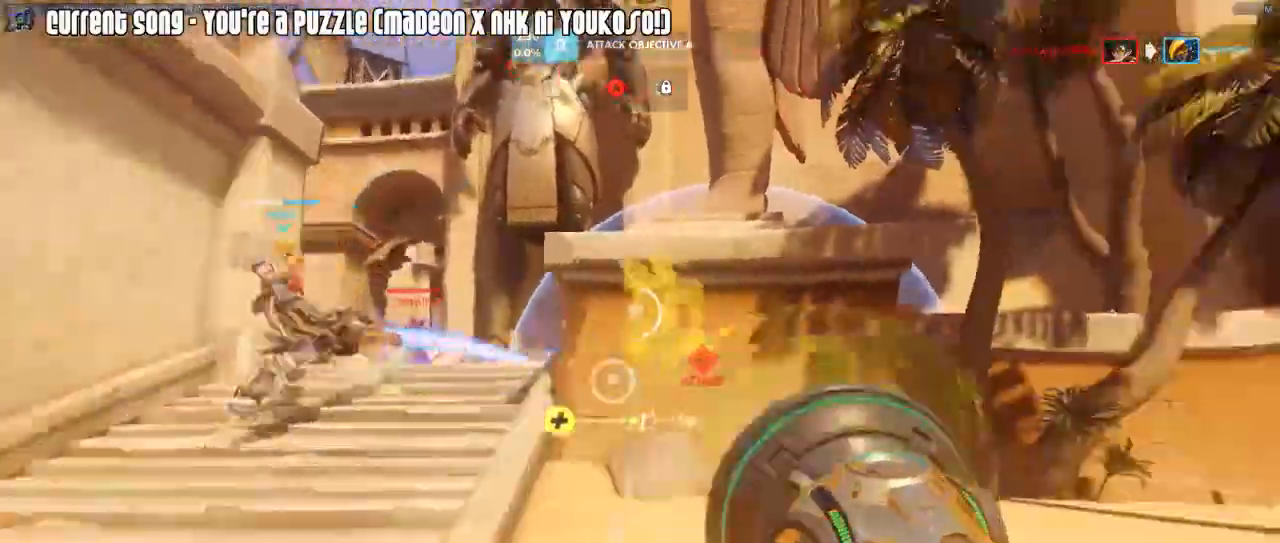
{"keys": ["w"], "mouse": ["right"], "events": [[33, "d", "up"], [167, "r", "down"], [267, "r", "up"], [317, "mouse_right", "down"], [400, "d", "down"], [400, "mouse_right", "up"], [500, "d", "up"], [500, "mouse_right", "down"]]}
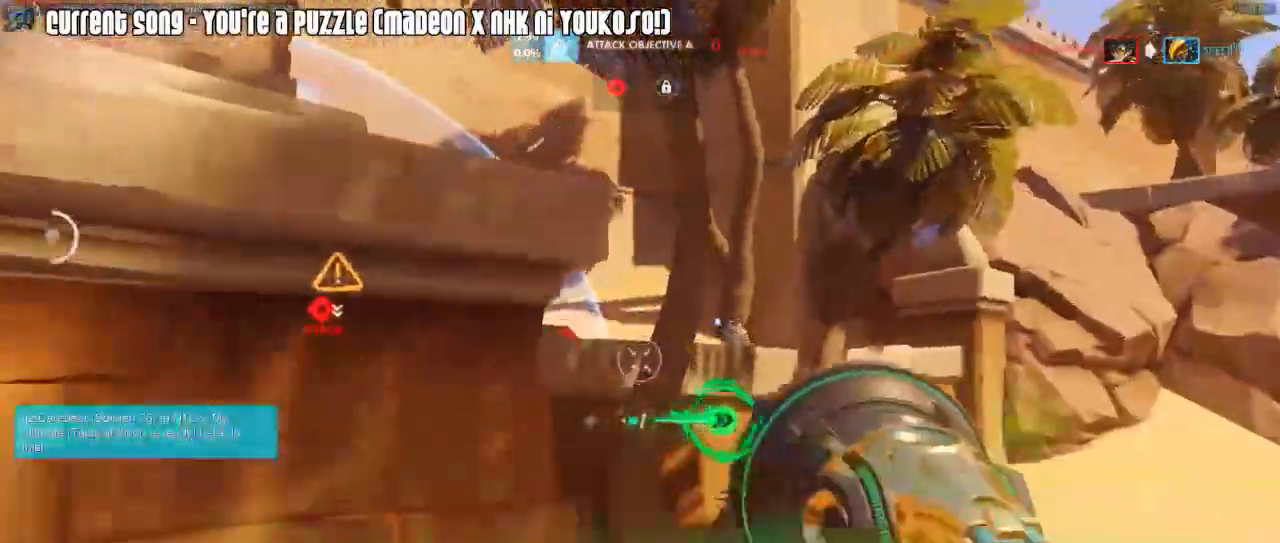
{"keys": ["a", "shift"], "mouse": [], "events": [[50, "space", "down"], [100, "mouse_right", "up"], [150, "space", "up"], [183, "mouse_right", "down"], [183, "shift", "down"], [283, "mouse_right", "up"], [383, "a", "down"], [383, "mouse_right", "down"], [383, "w", "up"], [467, "mouse_right", "up"]]}
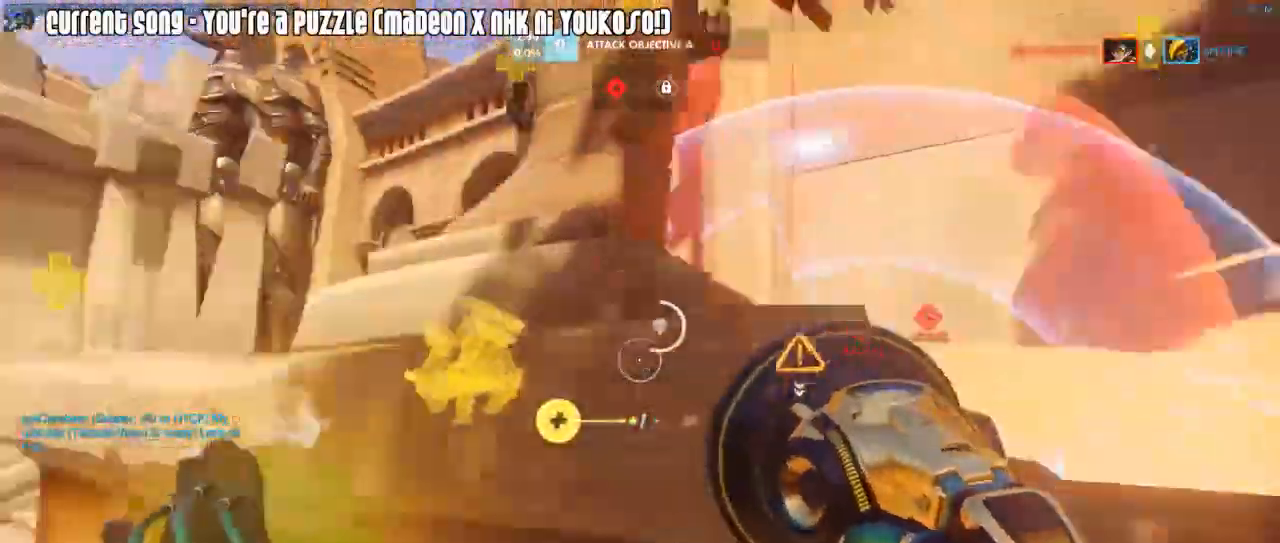
{"keys": ["a", "shift"], "mouse": [], "events": [[17, "mouse_right", "down"], [117, "mouse_right", "up"], [150, "mouse_right", "down"], [250, "mouse_right", "up"], [250, "space", "down"], [350, "space", "up"]]}
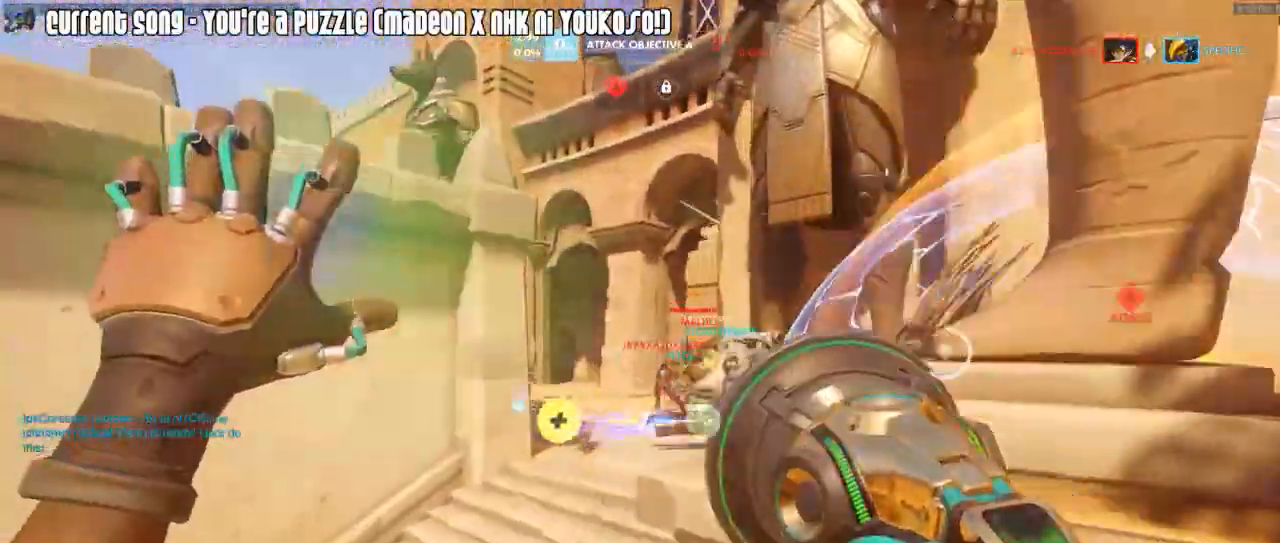
{"keys": ["w"], "mouse": ["left"], "events": [[183, "a", "up"], [183, "shift", "up"], [183, "w", "down"], [217, "d", "down"], [217, "space", "down"], [267, "w", "up"], [317, "space", "up"], [450, "d", "up"], [450, "mouse_left", "down"], [500, "w", "down"]]}
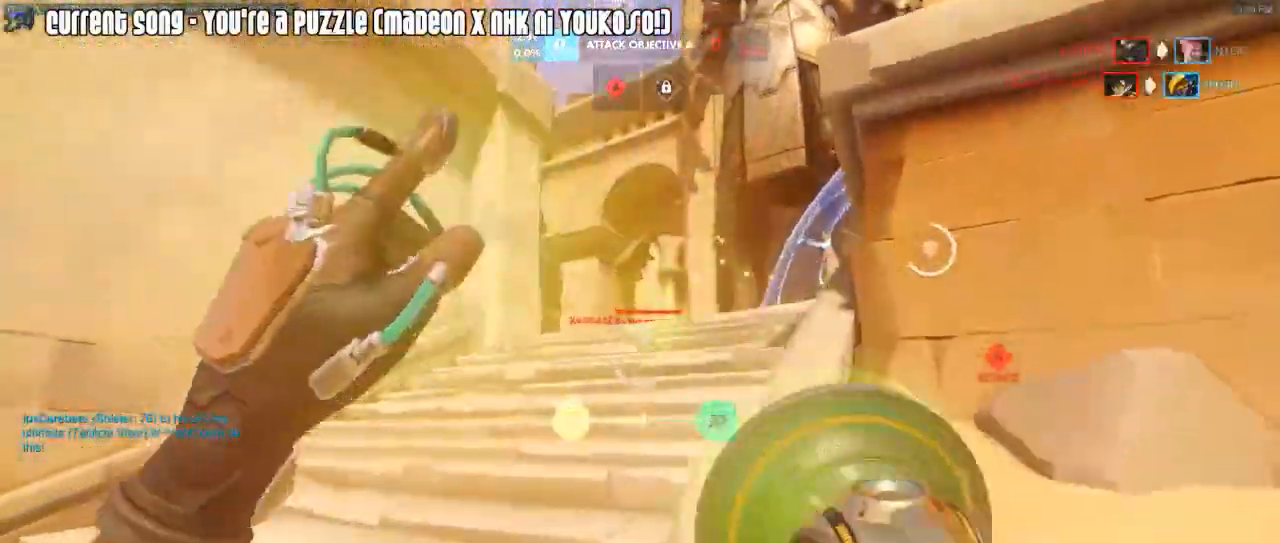
{"keys": [], "mouse": ["left"], "events": [[333, "w", "up"]]}
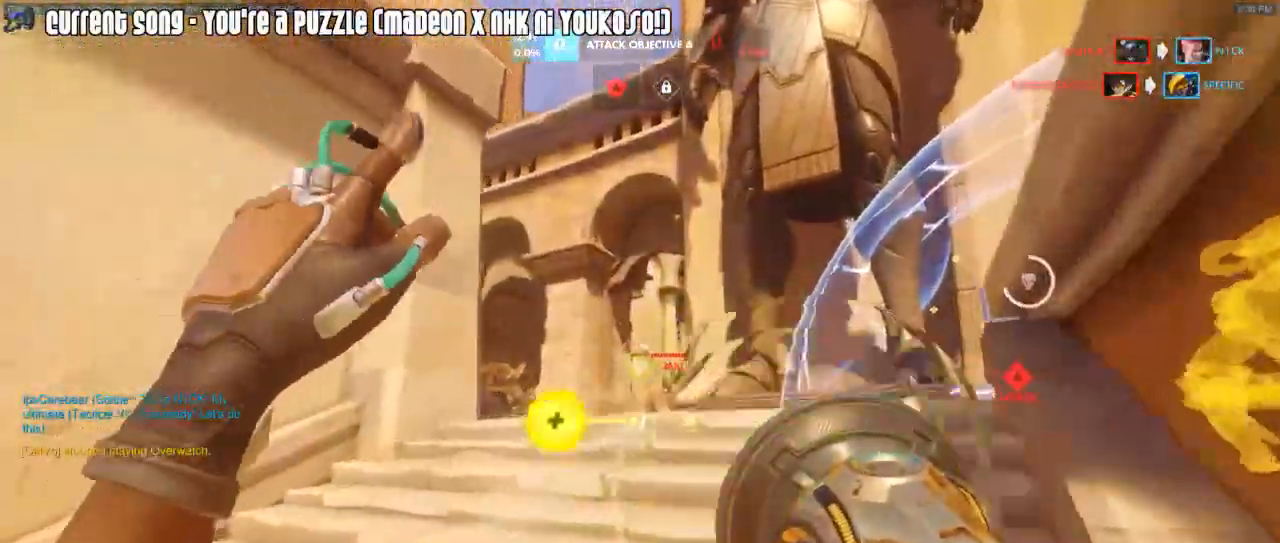
{"keys": [], "mouse": ["left"], "events": [[133, "mouse_right", "down"], [250, "a", "down"], [250, "mouse_right", "up"], [300, "mouse_right", "down"], [400, "a", "up"], [400, "mouse_right", "up"]]}
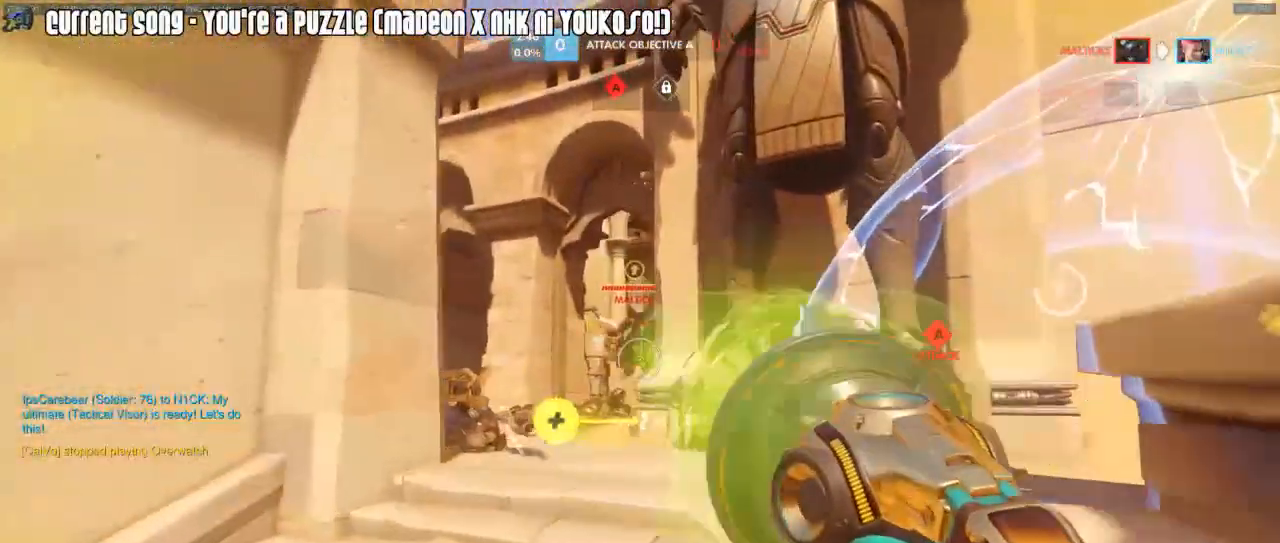
{"keys": ["d", "space"], "mouse": [], "events": [[83, "s", "down"], [217, "d", "down"], [367, "s", "up"], [450, "mouse_left", "up"], [500, "space", "down"]]}
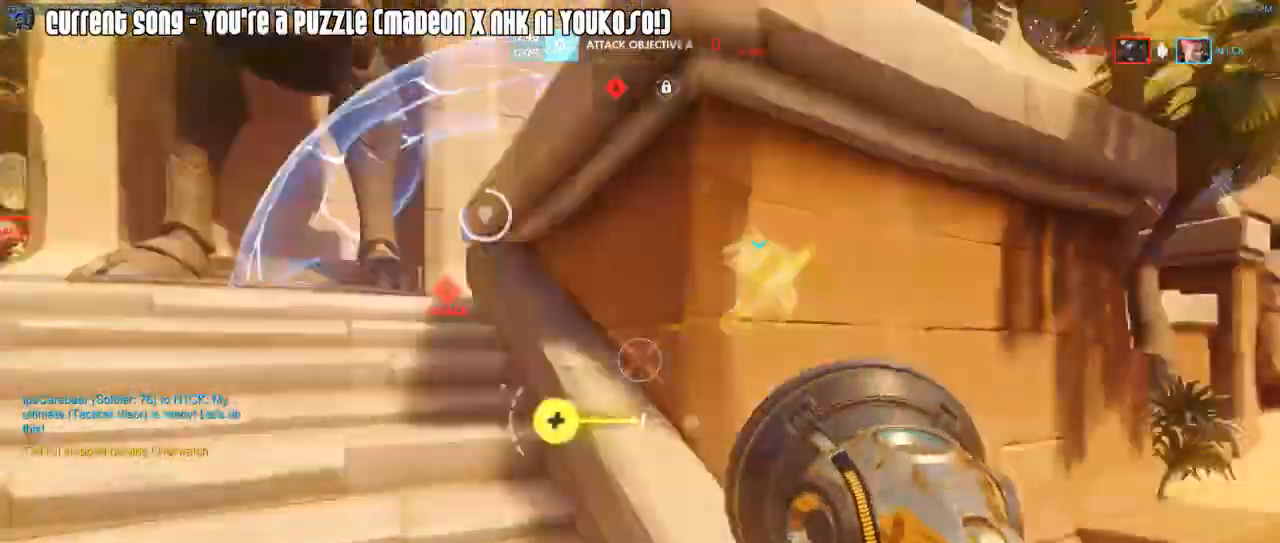
{"keys": ["a", "r", "w"], "mouse": [], "events": [[50, "d", "up"], [50, "mouse_right", "down"], [50, "w", "down"], [100, "r", "down"], [100, "space", "up"], [150, "mouse_right", "up"], [233, "mouse_right", "down"], [233, "r", "up"], [283, "a", "down"], [467, "mouse_right", "up"], [467, "r", "down"]]}
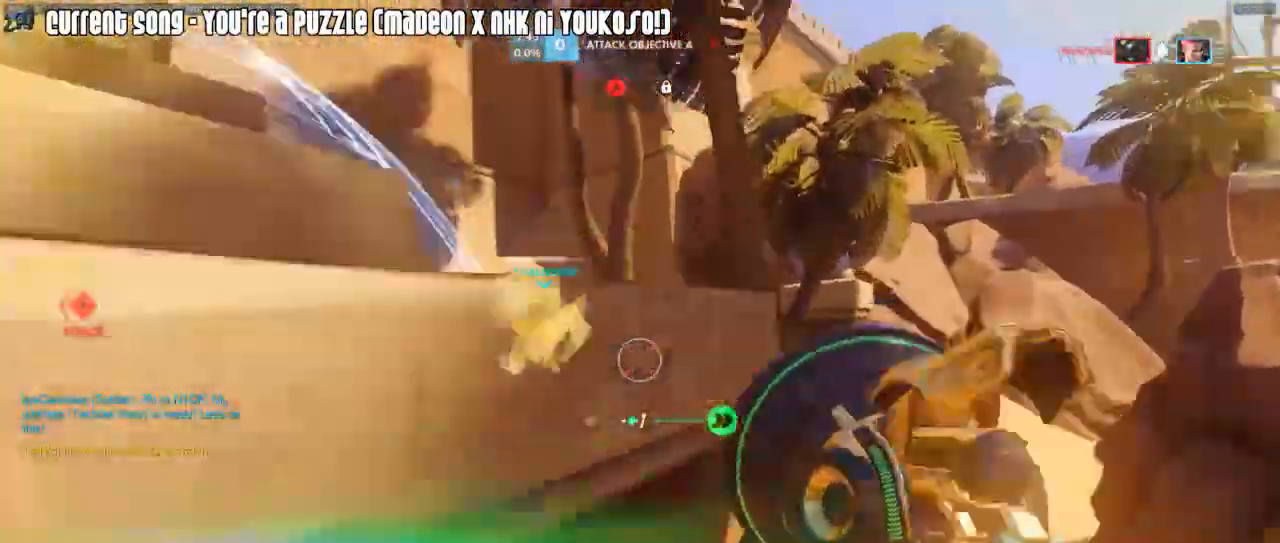
{"keys": ["w"], "mouse": ["right"], "events": [[17, "mouse_right", "down"], [17, "space", "down"], [67, "r", "up"], [117, "mouse_right", "up"], [117, "space", "up"], [150, "mouse_right", "down"], [300, "mouse_right", "up"], [350, "a", "up"], [350, "mouse_right", "down"]]}
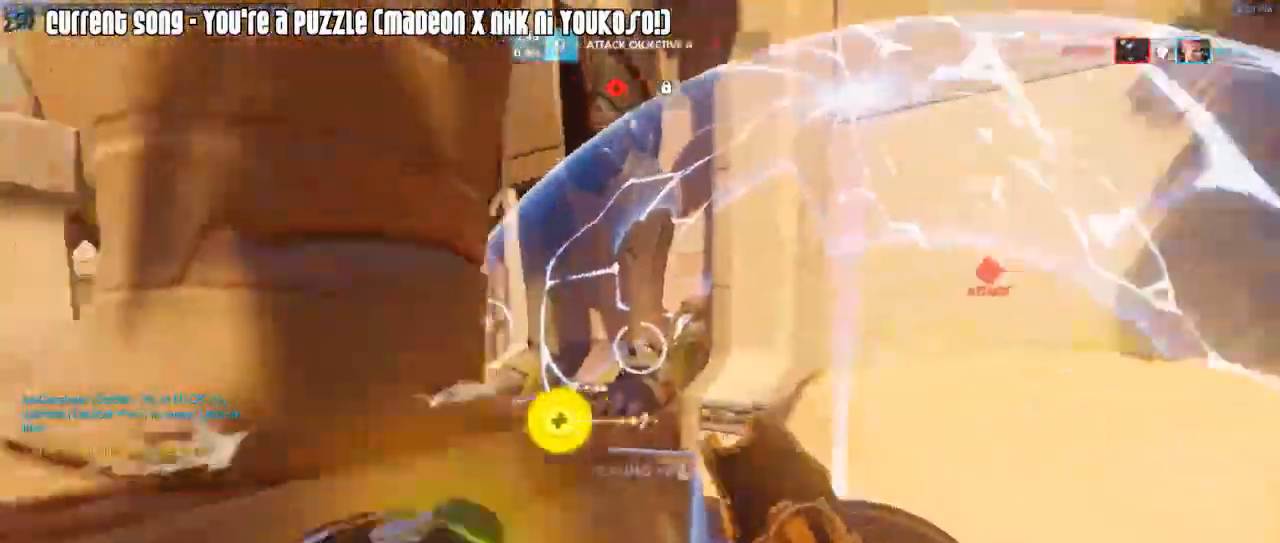
{"keys": ["a"], "mouse": [], "events": [[133, "mouse_right", "up"], [217, "mouse_right", "down"], [317, "mouse_right", "up"], [367, "a", "down"], [367, "mouse_right", "down"], [367, "w", "up"], [450, "mouse_right", "up"]]}
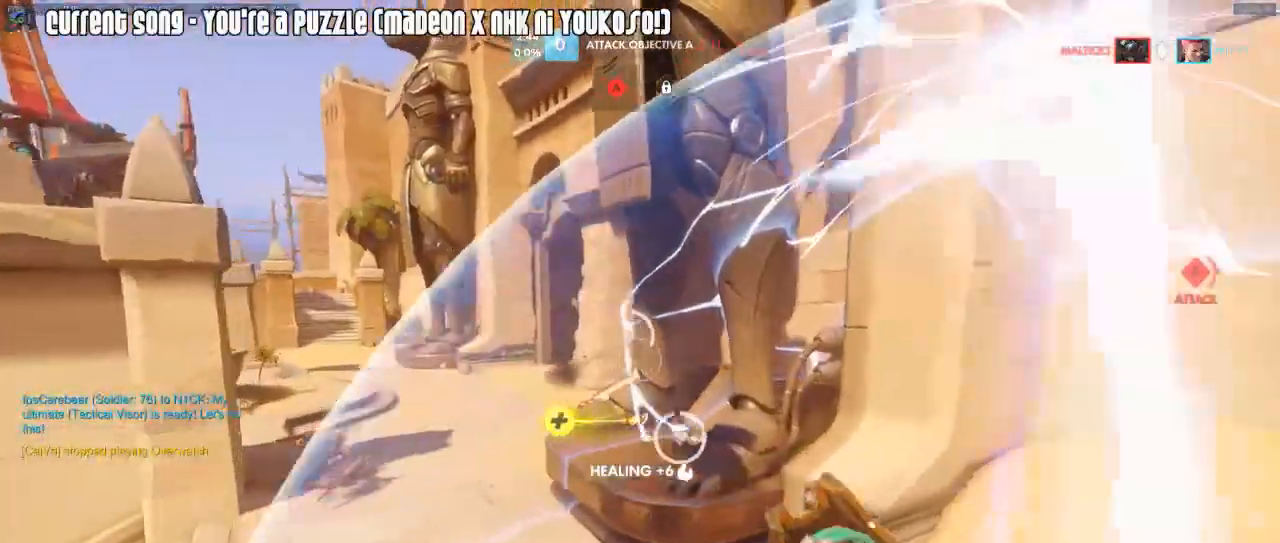
{"keys": ["w"], "mouse": [], "events": [[283, "w", "down"], [333, "a", "up"], [417, "mouse_right", "down"], [467, "mouse_right", "up"]]}
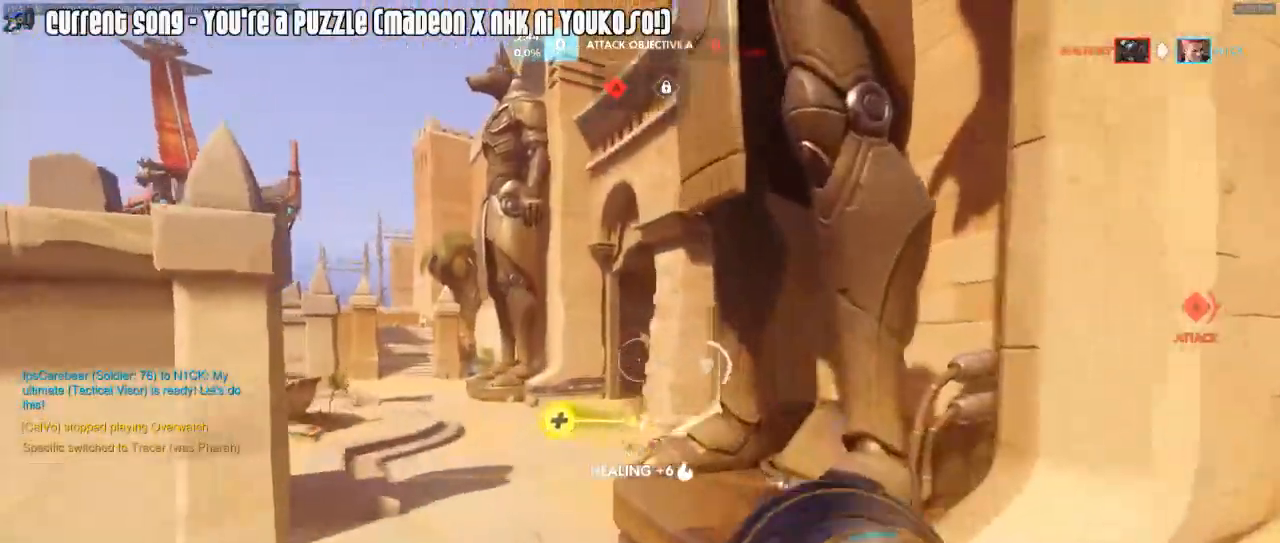
{"keys": ["a", "s"], "mouse": ["right"], "events": [[17, "a", "down"], [67, "mouse_right", "down"], [167, "mouse_right", "up"], [167, "w", "up"], [300, "s", "down"], [350, "mouse_right", "down"], [400, "mouse_right", "up"], [483, "mouse_right", "down"]]}